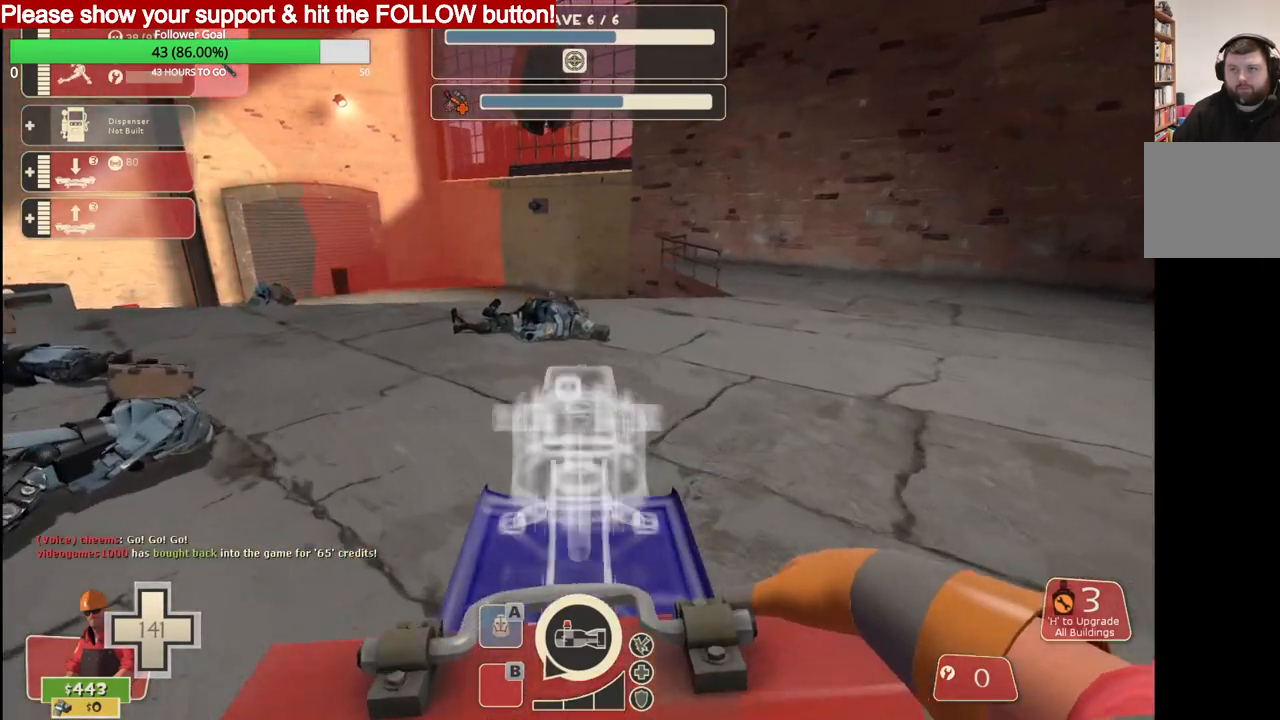
Gameplay with a controller (PlayStation layout); each line is a JSON object with the inputs held at the frame after it. "events" lists button and stick changes between this image and that frame as [ms after this image, input, new state], when the widget could be followed in between.
{"buttons": [], "left_stick": "up-left", "right_stick": "center", "events": [[150, "right_stick", "left"], [233, "right_stick", "center"]]}
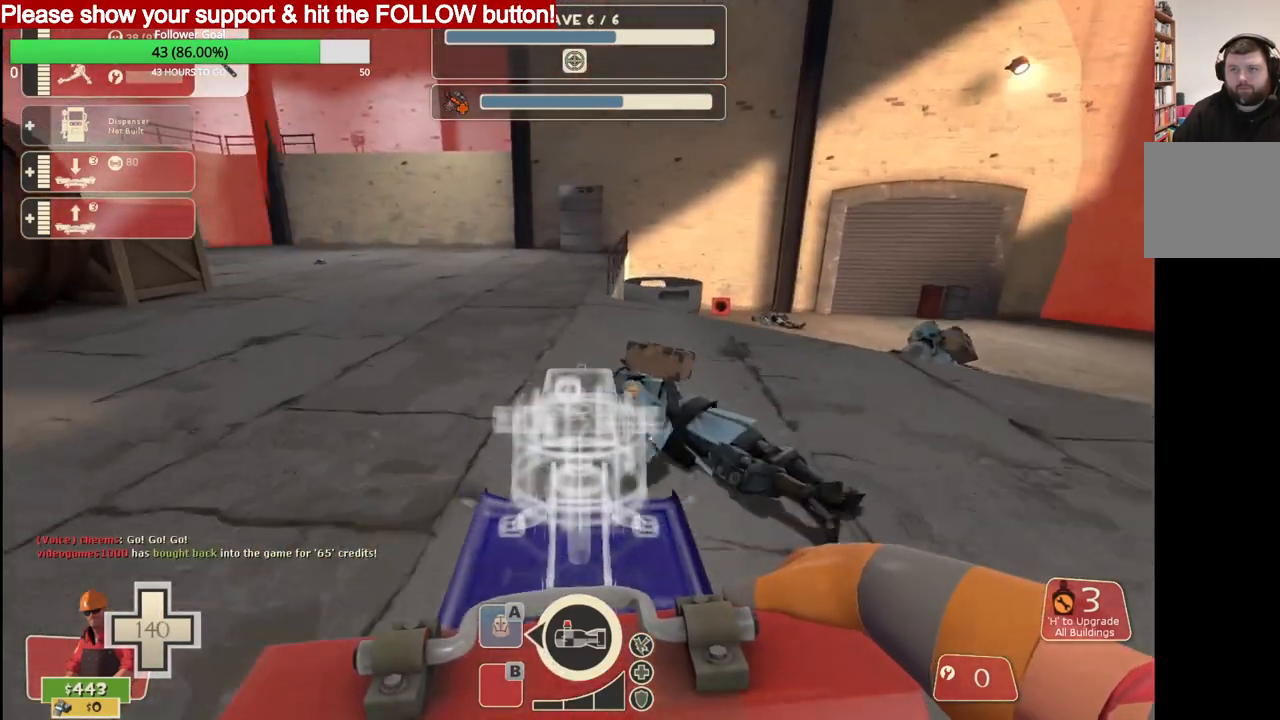
{"buttons": [], "left_stick": "up", "right_stick": "center", "events": [[67, "left_stick", "up"]]}
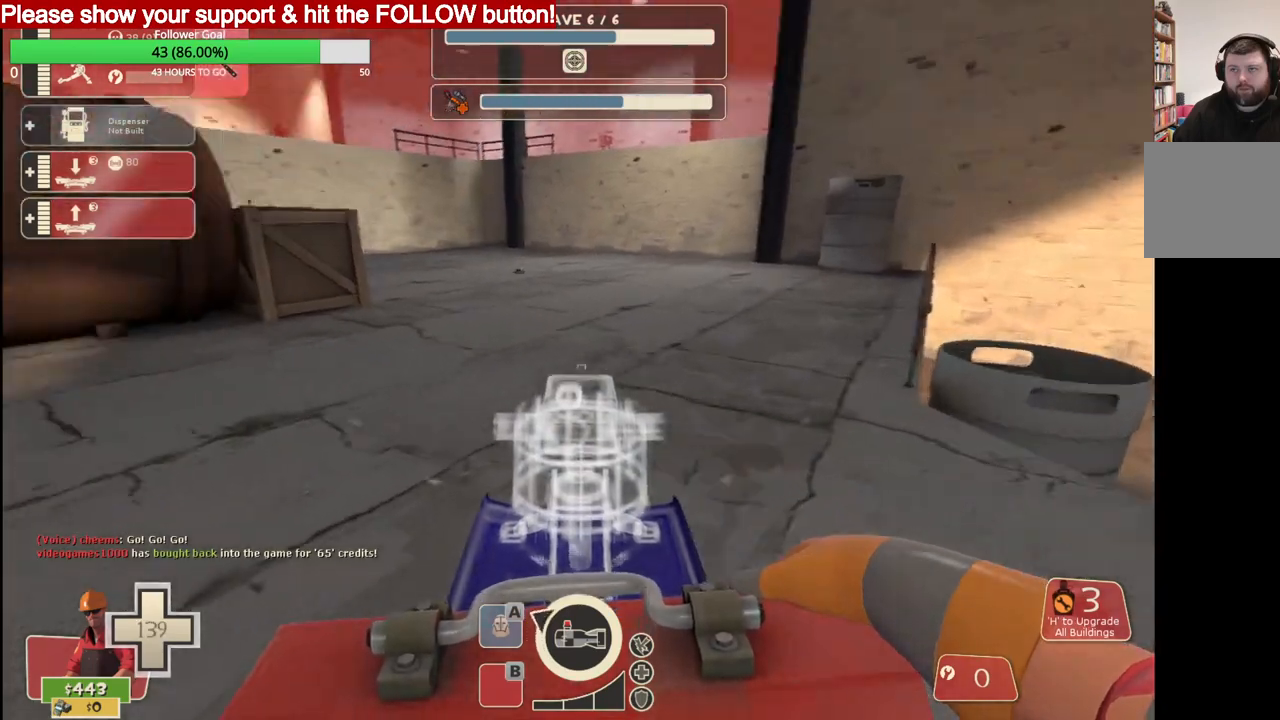
{"buttons": [], "left_stick": "up", "right_stick": "center", "events": []}
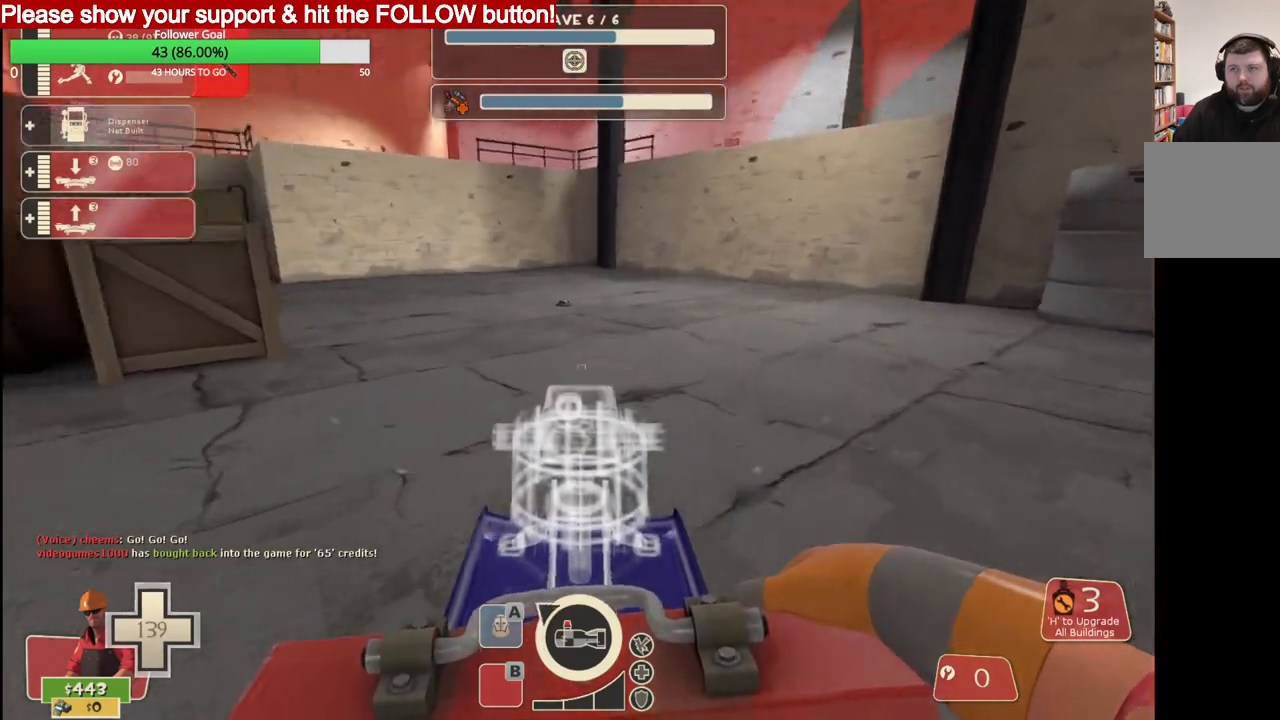
{"buttons": [], "left_stick": "up", "right_stick": "center", "events": []}
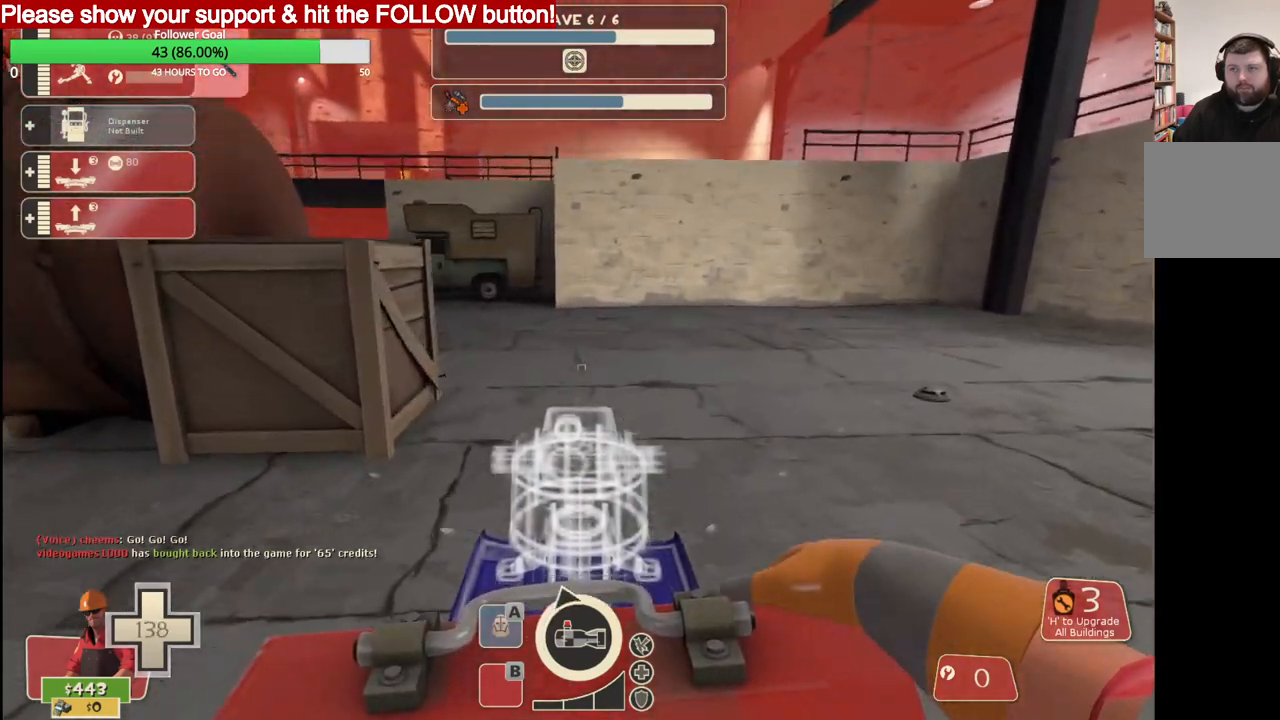
{"buttons": [], "left_stick": "up", "right_stick": "center", "events": []}
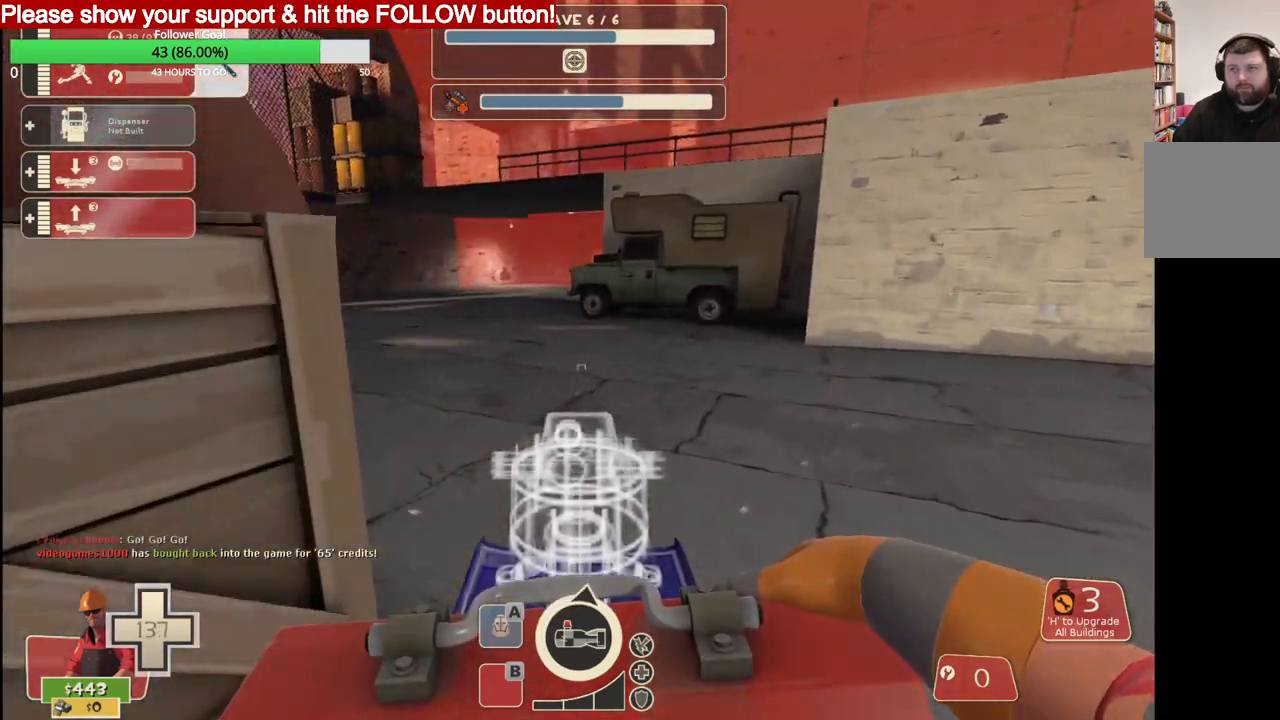
{"buttons": [], "left_stick": "up", "right_stick": "center", "events": []}
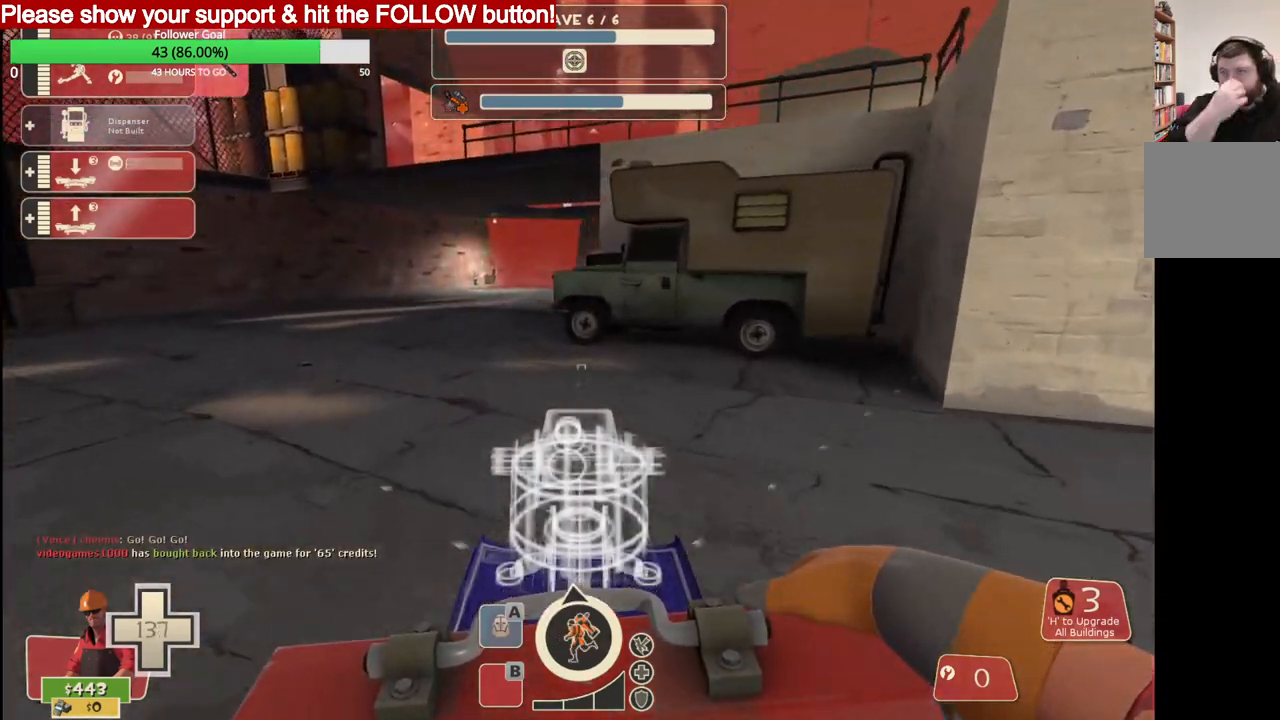
{"buttons": [], "left_stick": "up", "right_stick": "center", "events": []}
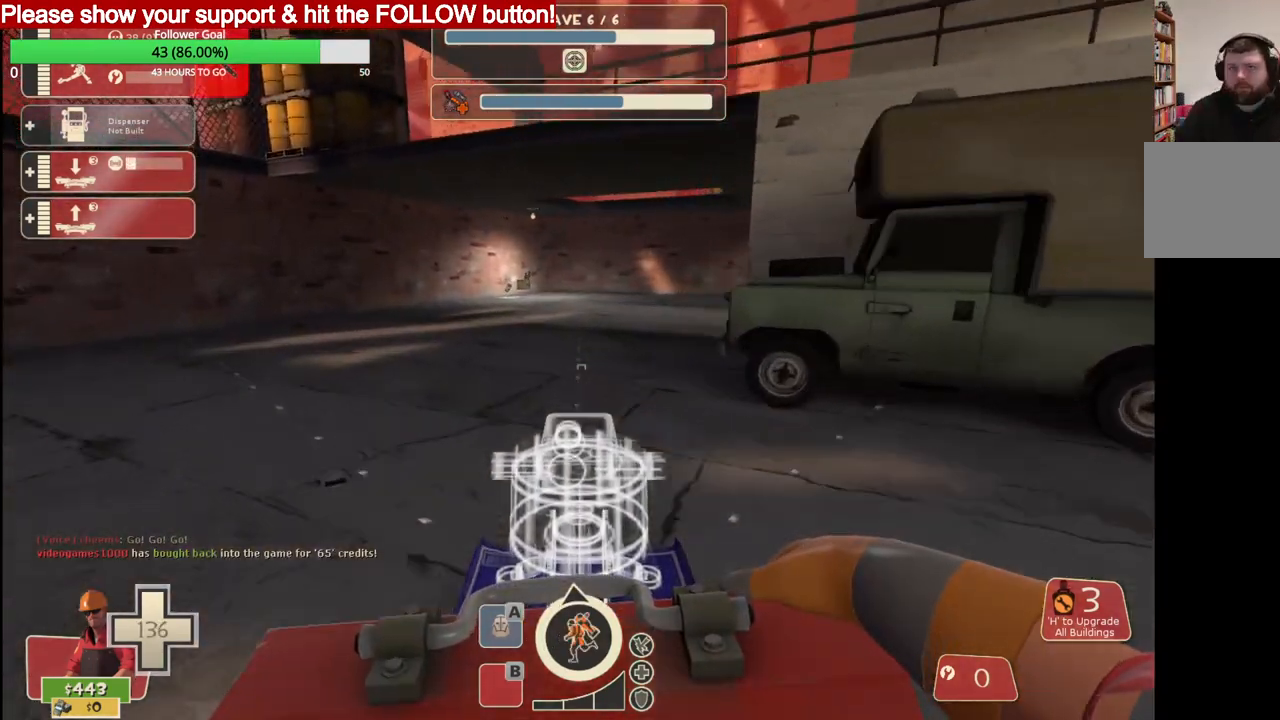
{"buttons": [], "left_stick": "up", "right_stick": "center", "events": [[300, "right_stick", "left"], [467, "right_stick", "center"]]}
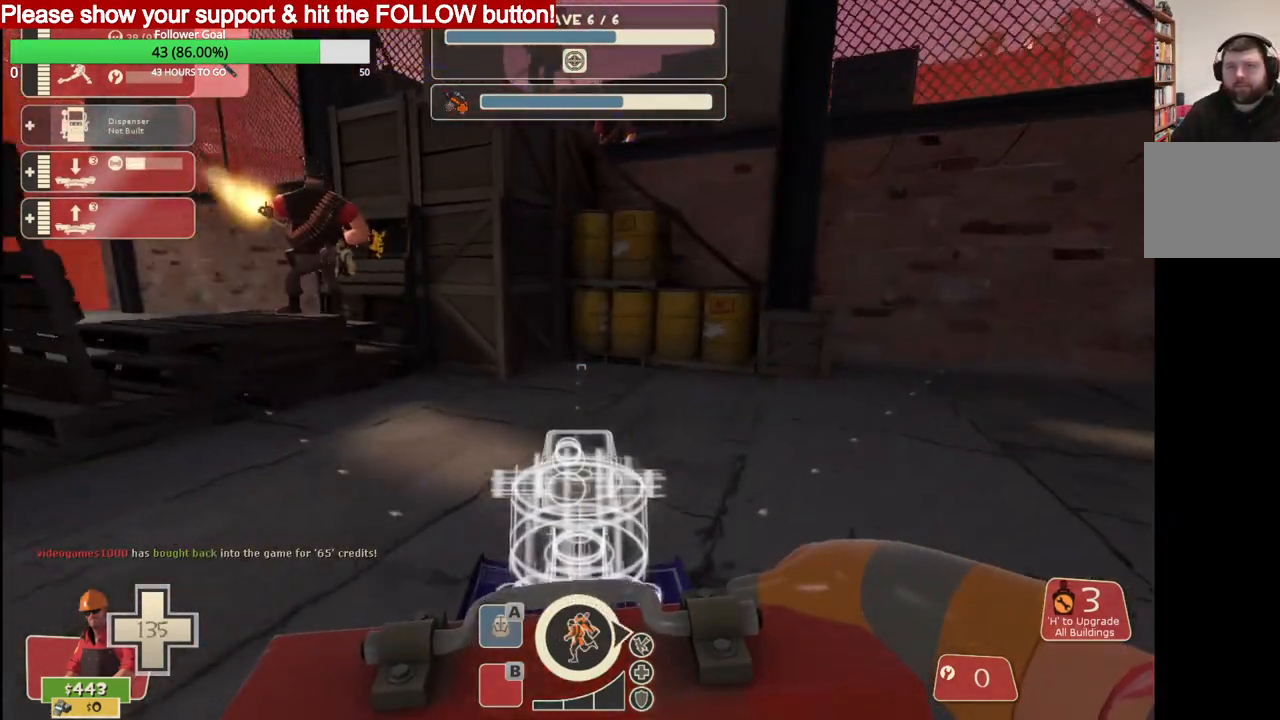
{"buttons": [], "left_stick": "up", "right_stick": "center", "events": []}
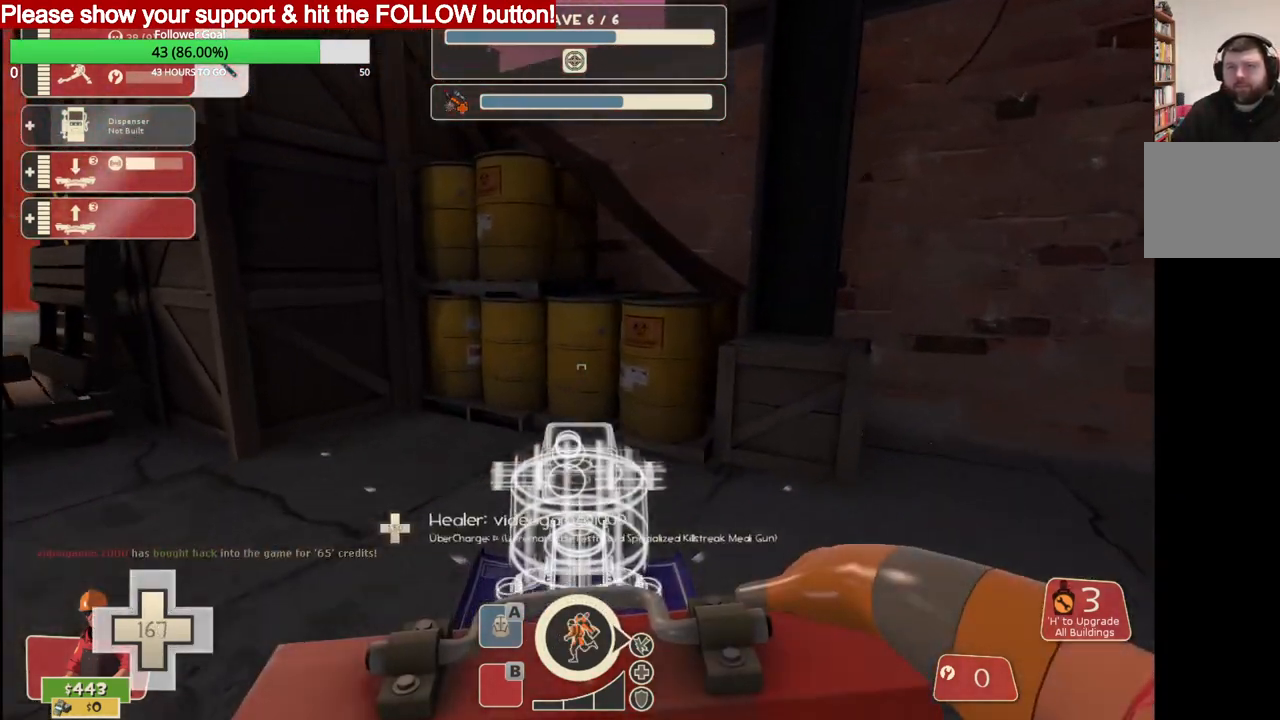
{"buttons": [], "left_stick": "up", "right_stick": "center", "events": [[200, "CROSS", "down"], [317, "CROSS", "up"]]}
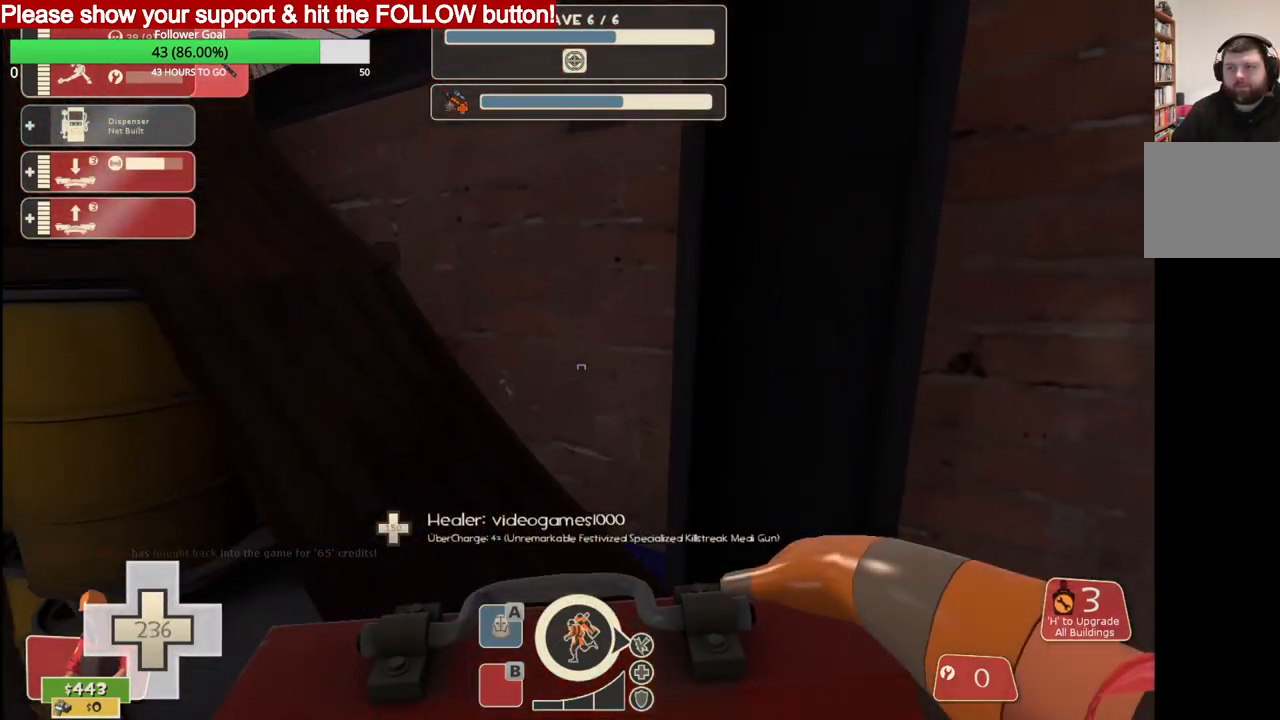
{"buttons": [], "left_stick": "up", "right_stick": "center", "events": [[400, "CROSS", "down"], [500, "CROSS", "up"]]}
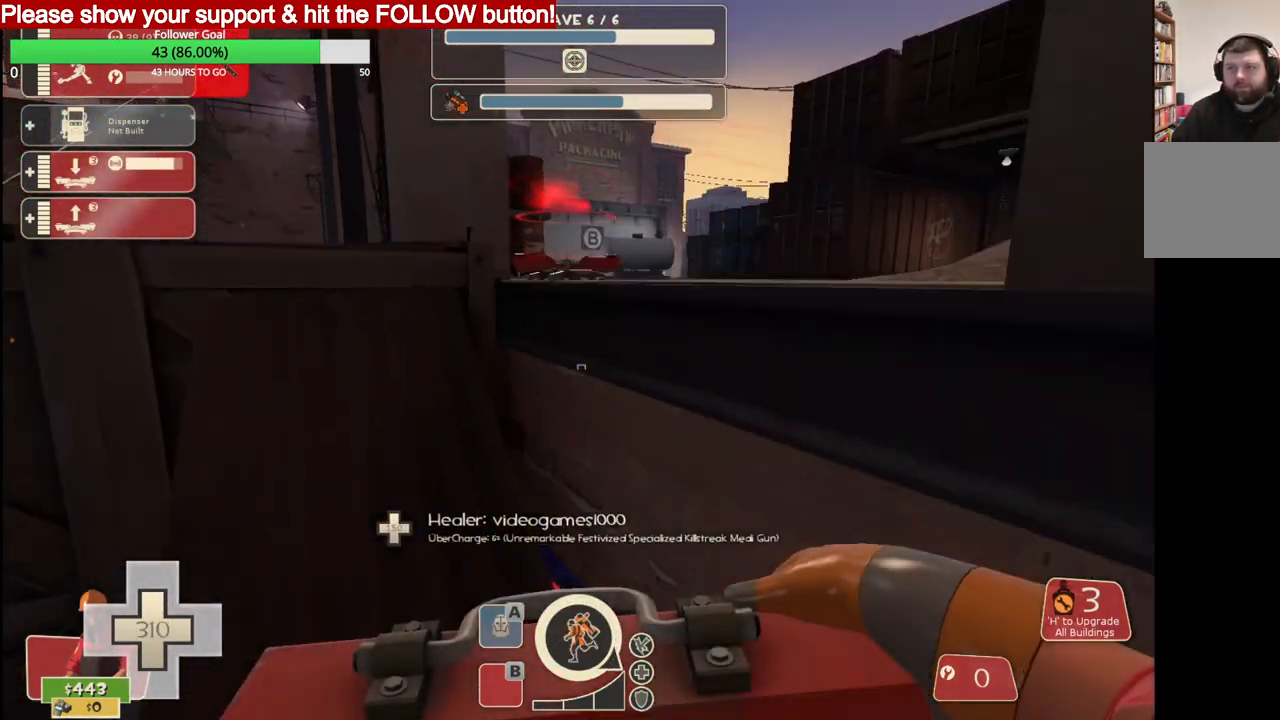
{"buttons": [], "left_stick": "up", "right_stick": "center", "events": []}
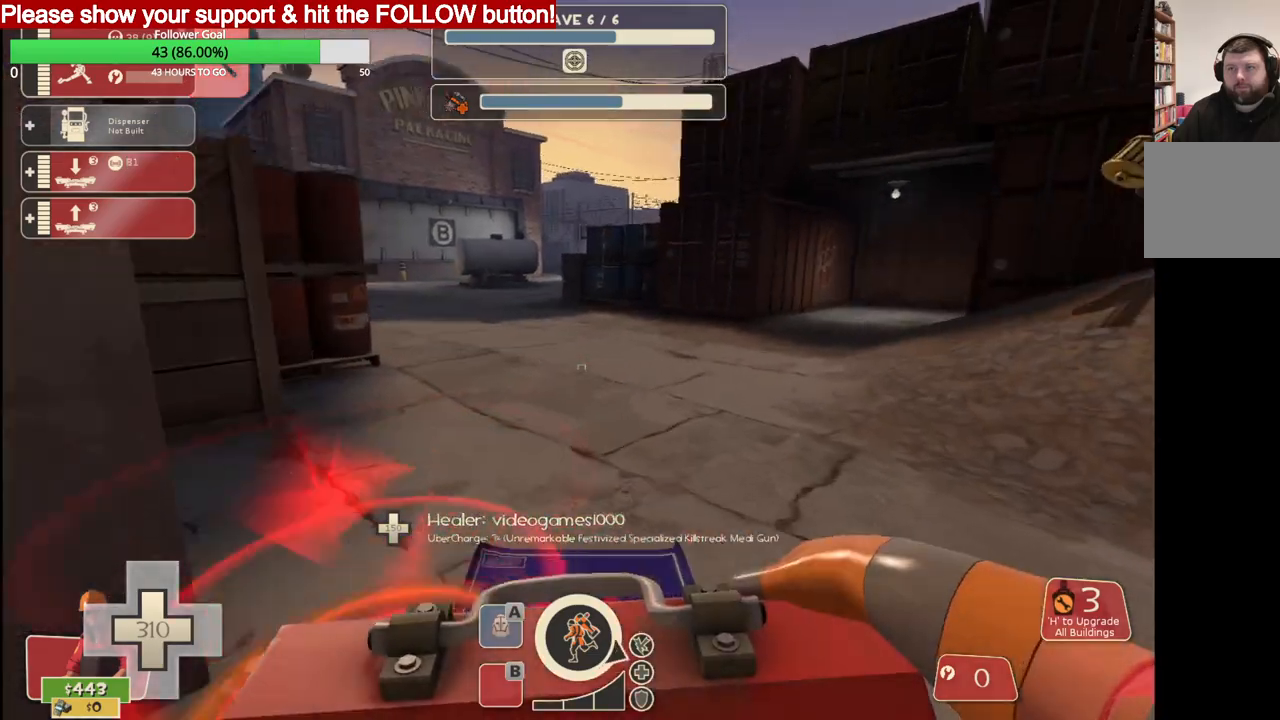
{"buttons": [], "left_stick": "up", "right_stick": "center", "events": [[83, "right_stick", "right"], [317, "right_stick", "center"]]}
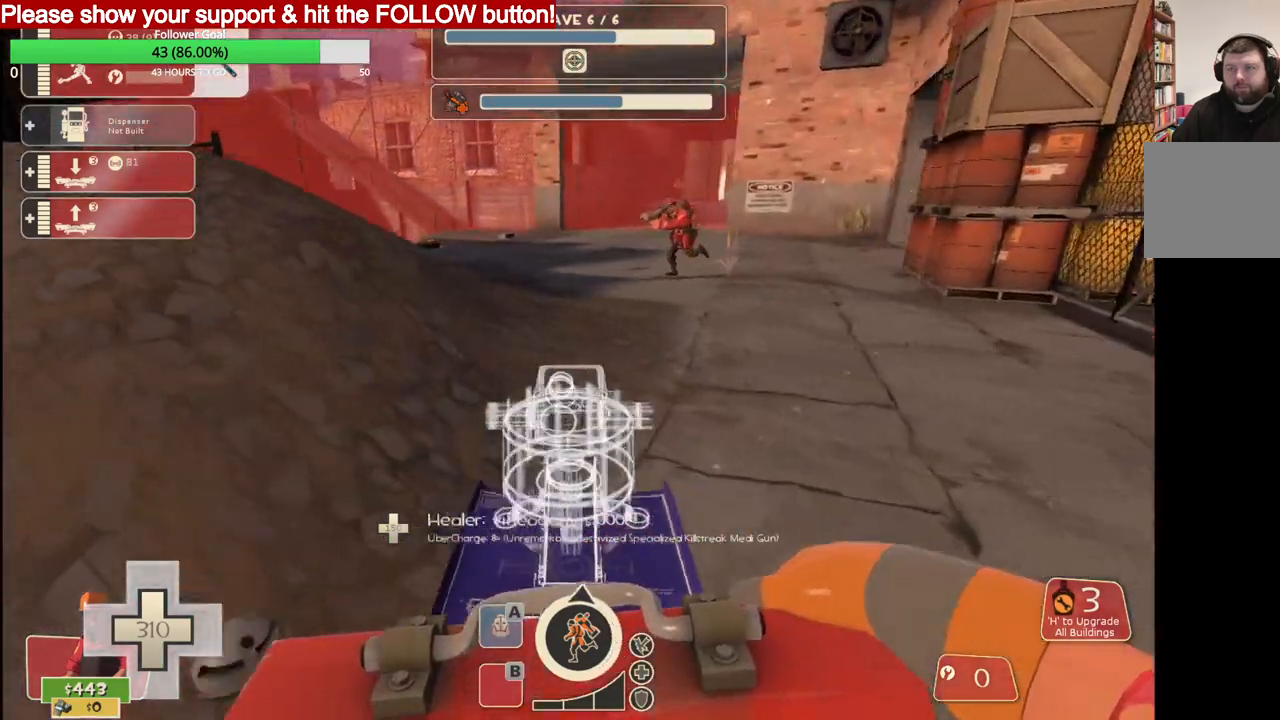
{"buttons": [], "left_stick": "up", "right_stick": "center", "events": []}
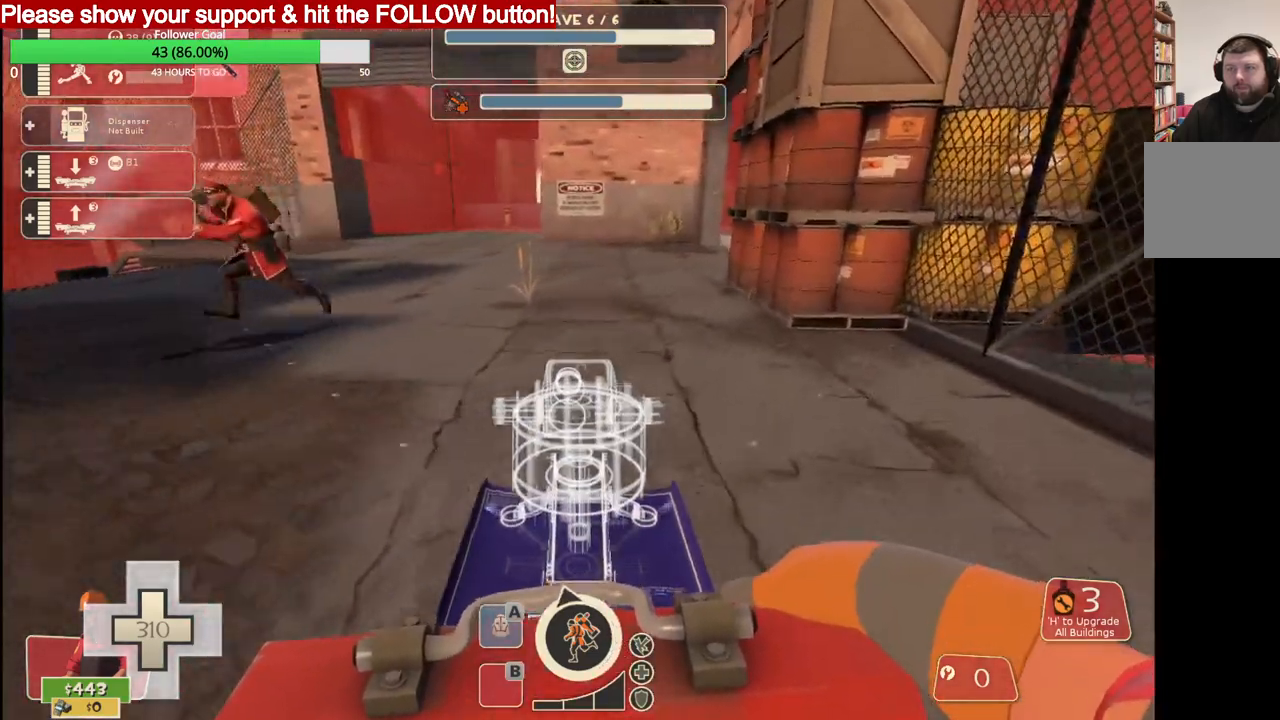
{"buttons": [], "left_stick": "up", "right_stick": "center", "events": []}
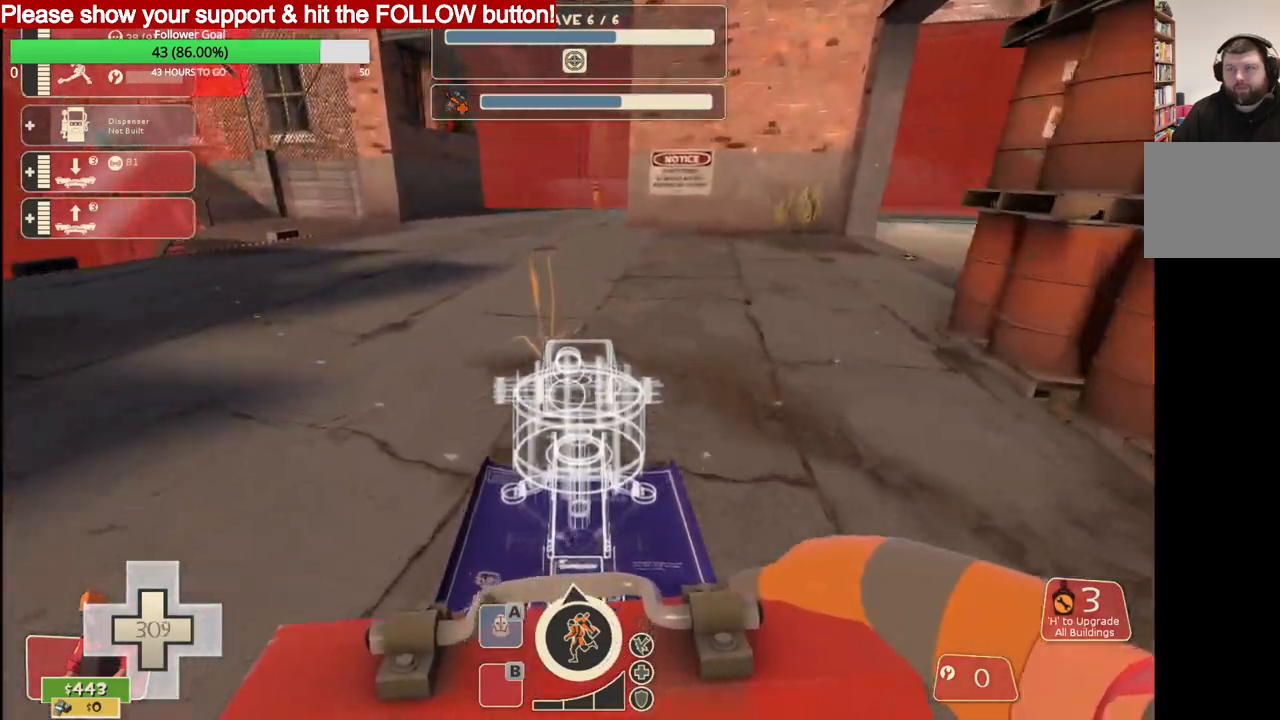
{"buttons": [], "left_stick": "center", "right_stick": "center", "events": [[33, "R2", "down"], [100, "left_stick", "down-right"], [200, "R2", "up"], [200, "left_stick", "center"], [300, "DPAD_LEFT", "down"], [367, "DPAD_LEFT", "up"]]}
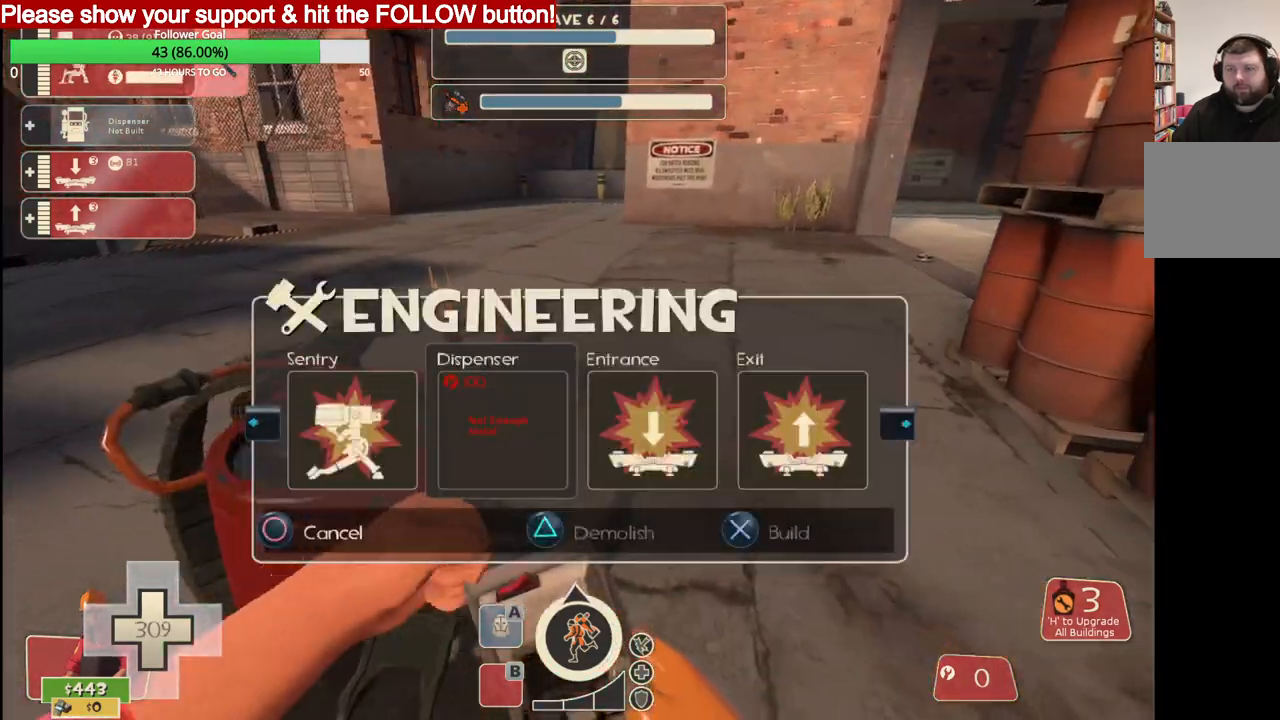
{"buttons": [], "left_stick": "right", "right_stick": "center", "events": [[167, "left_stick", "right"]]}
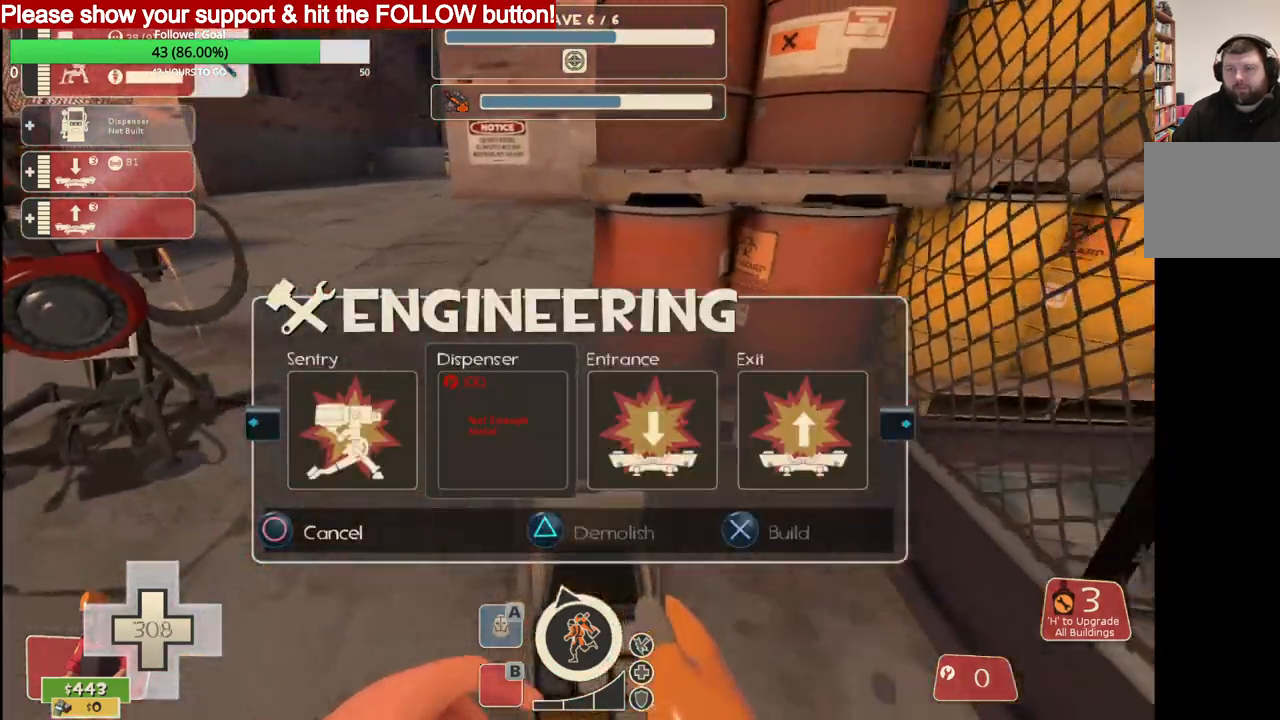
{"buttons": [], "left_stick": "left", "right_stick": "center", "events": [[117, "left_stick", "center"], [333, "TRIANGLE", "down"], [433, "TRIANGLE", "up"], [467, "left_stick", "left"]]}
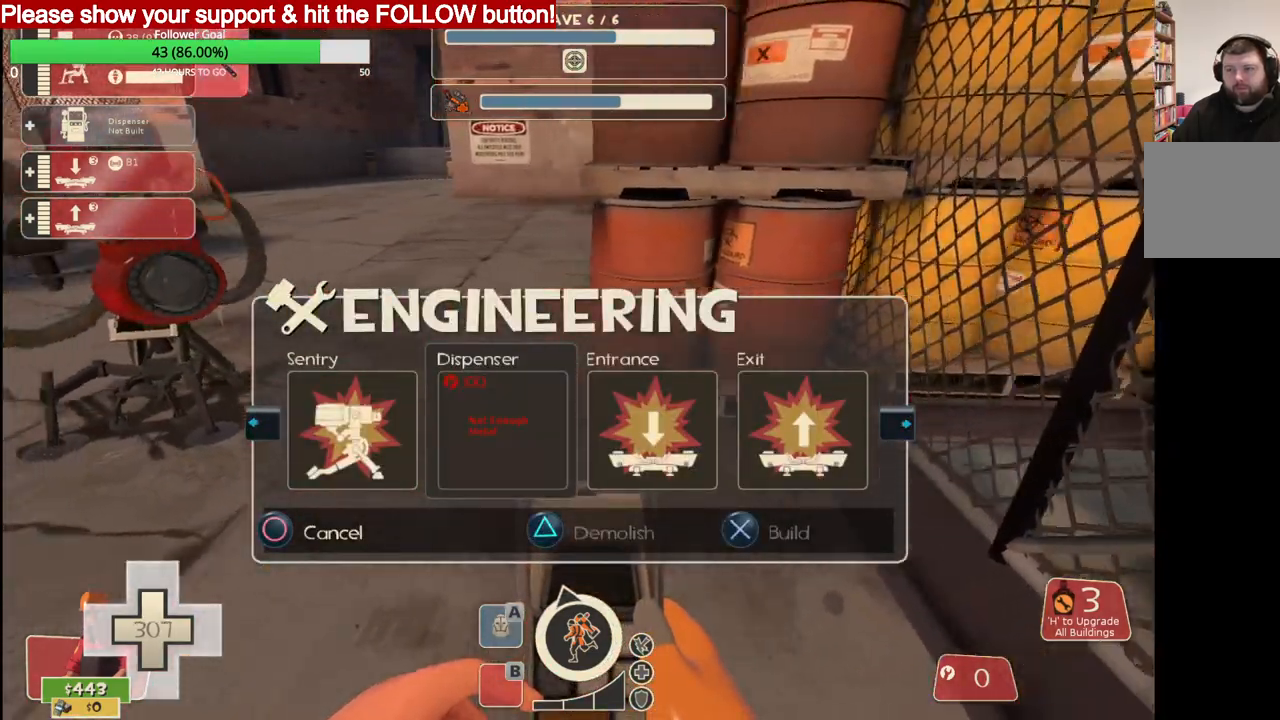
{"buttons": [], "left_stick": "left", "right_stick": "down-left", "events": [[50, "right_stick", "down-left"], [333, "right_stick", "center"], [350, "R1", "down"], [433, "R1", "up"], [483, "right_stick", "down-left"]]}
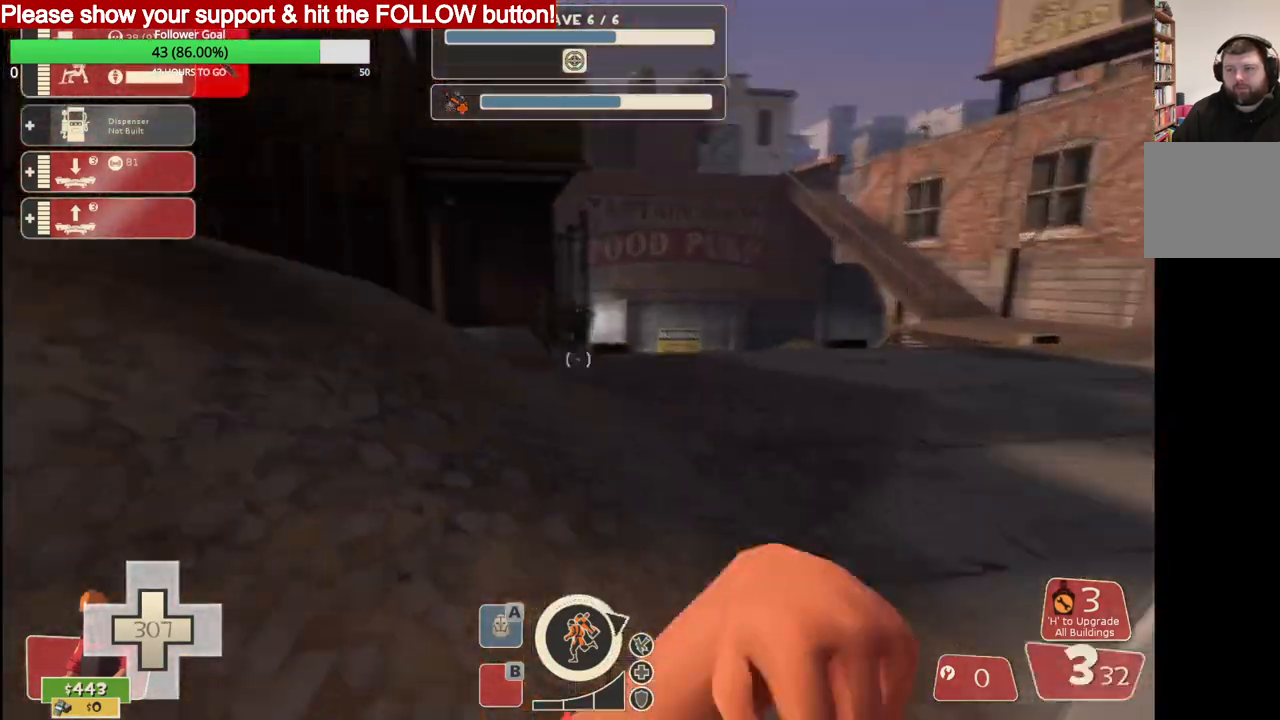
{"buttons": ["SQUARE"], "left_stick": "up-left", "right_stick": "center", "events": [[33, "right_stick", "left"], [50, "left_stick", "up-left"], [250, "right_stick", "center"], [317, "SQUARE", "down"], [367, "SQUARE", "up"], [450, "SQUARE", "down"]]}
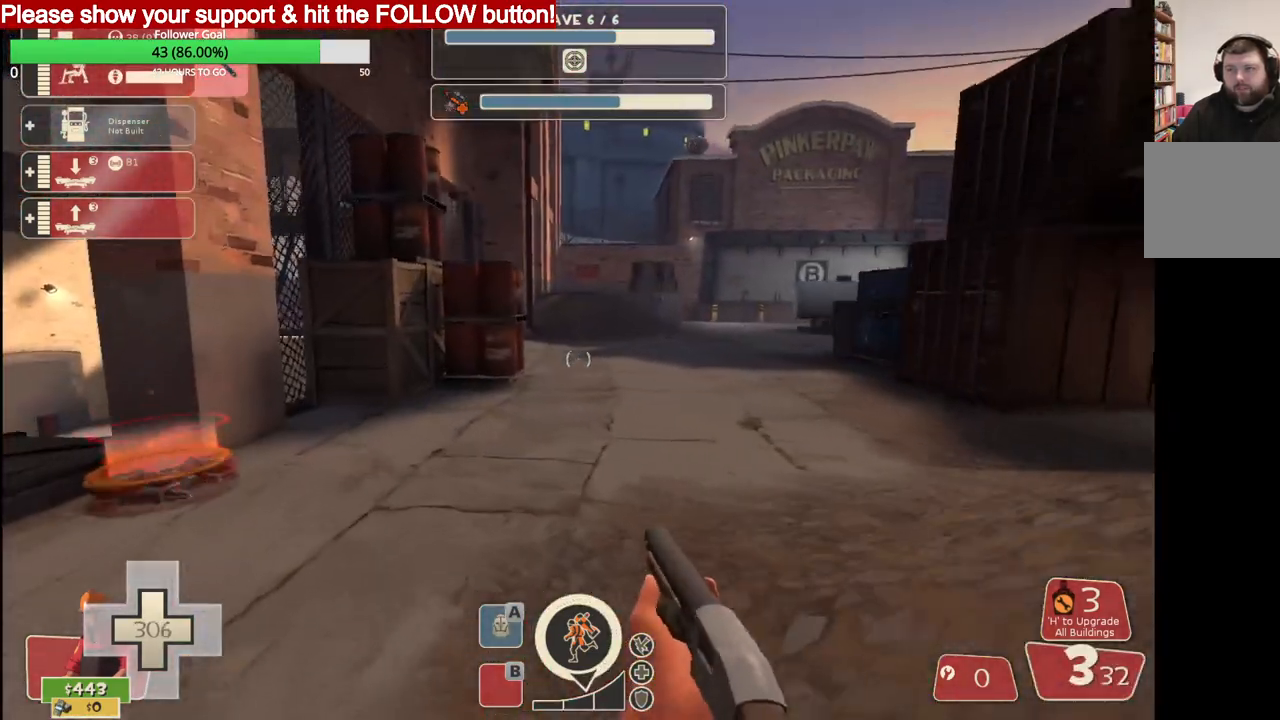
{"buttons": [], "left_stick": "up", "right_stick": "center", "events": [[33, "SQUARE", "up"], [117, "SQUARE", "down"], [150, "left_stick", "up"], [200, "SQUARE", "up"]]}
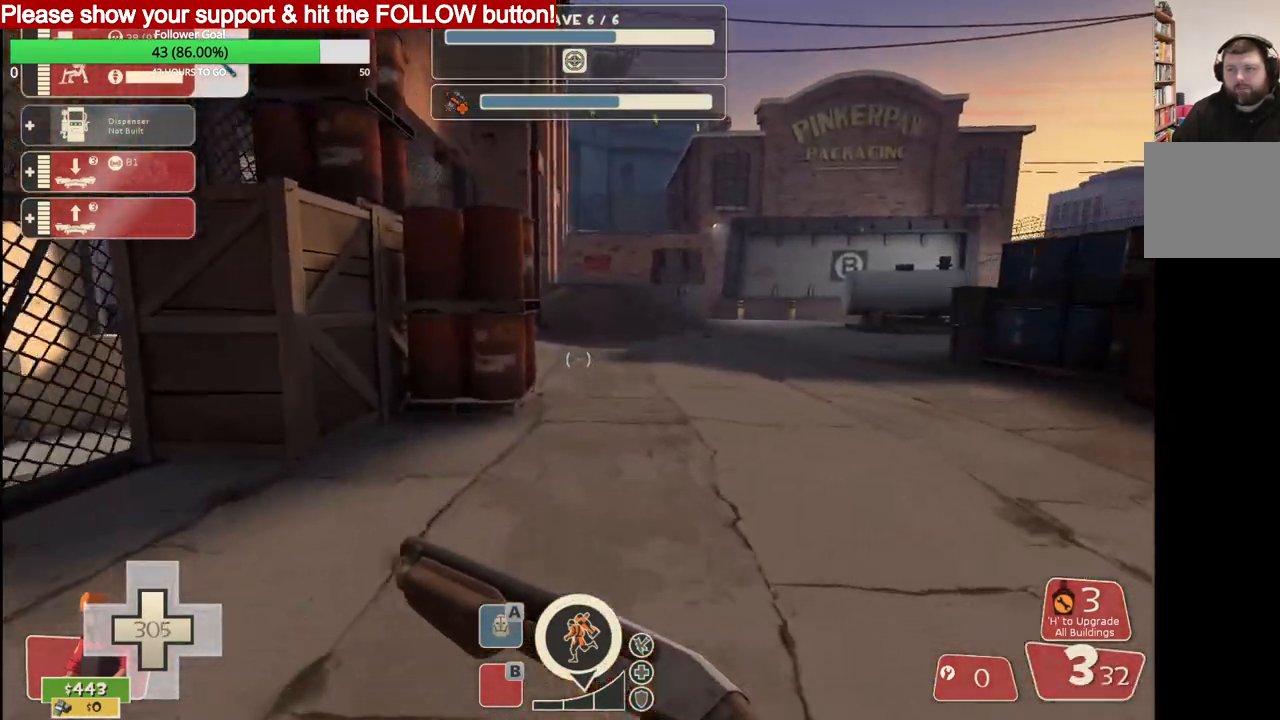
{"buttons": [], "left_stick": "up", "right_stick": "right", "events": [[100, "right_stick", "right"]]}
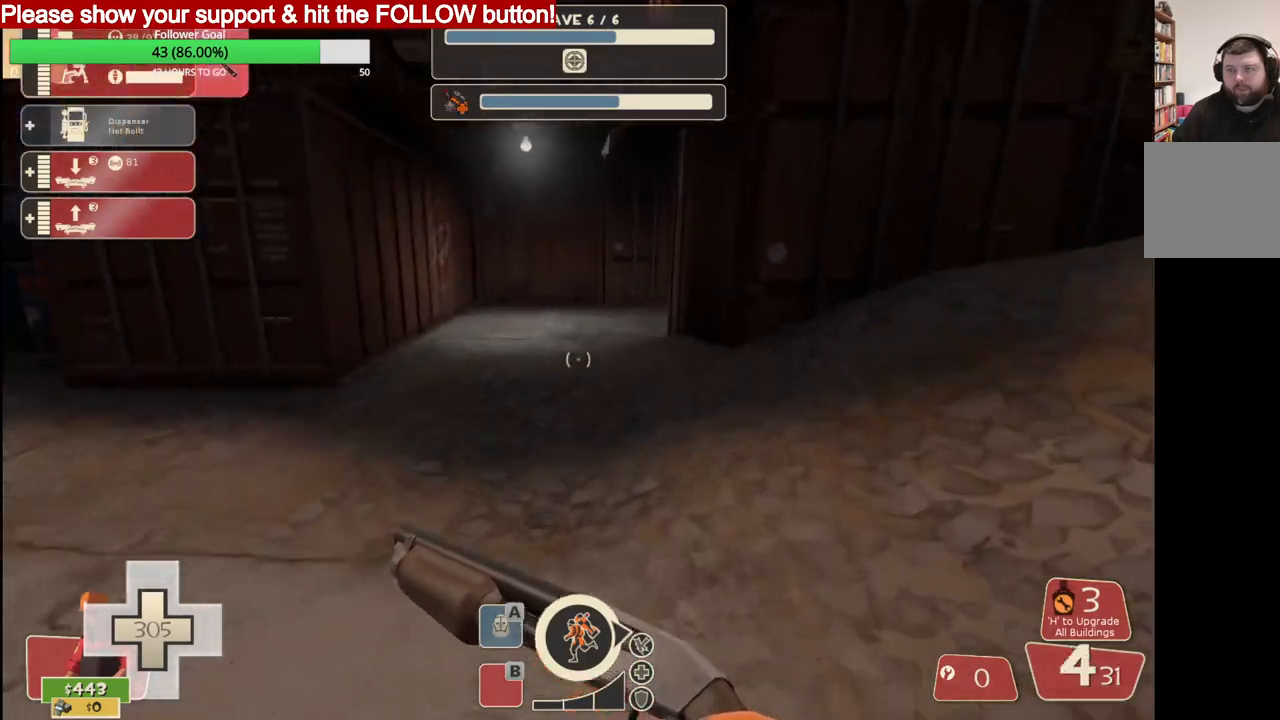
{"buttons": [], "left_stick": "up", "right_stick": "right", "events": []}
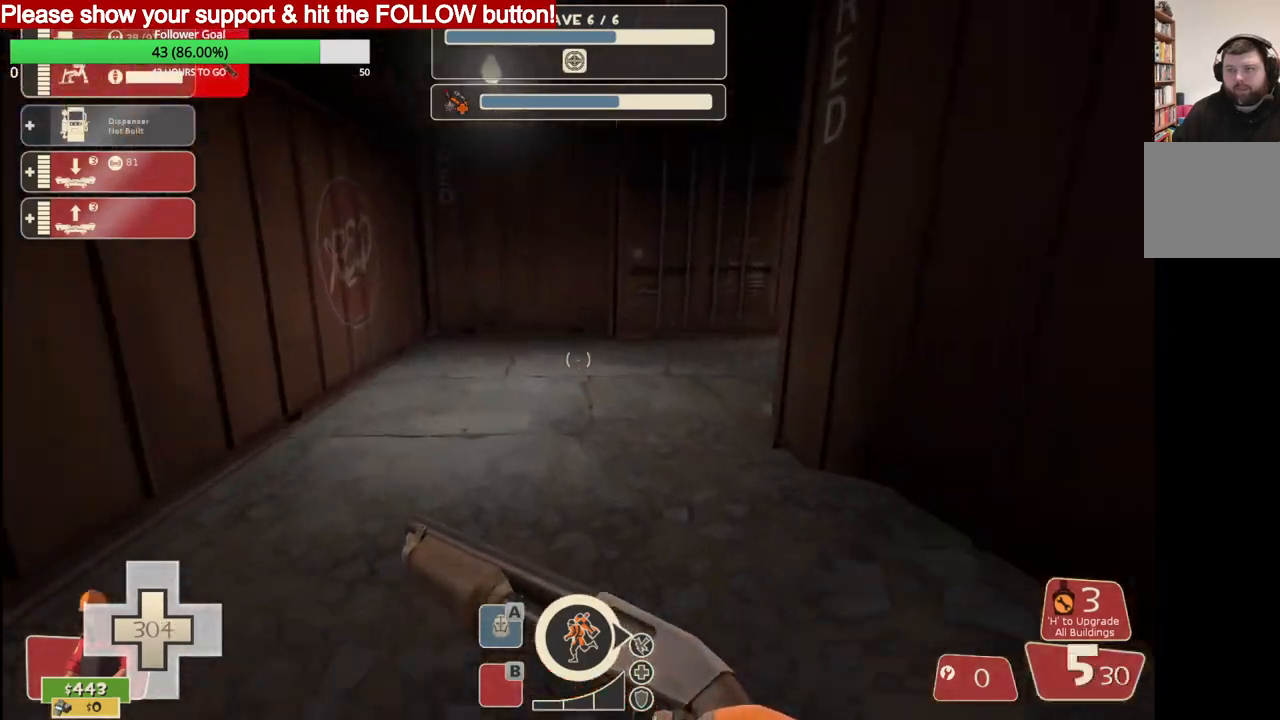
{"buttons": [], "left_stick": "up", "right_stick": "right", "events": []}
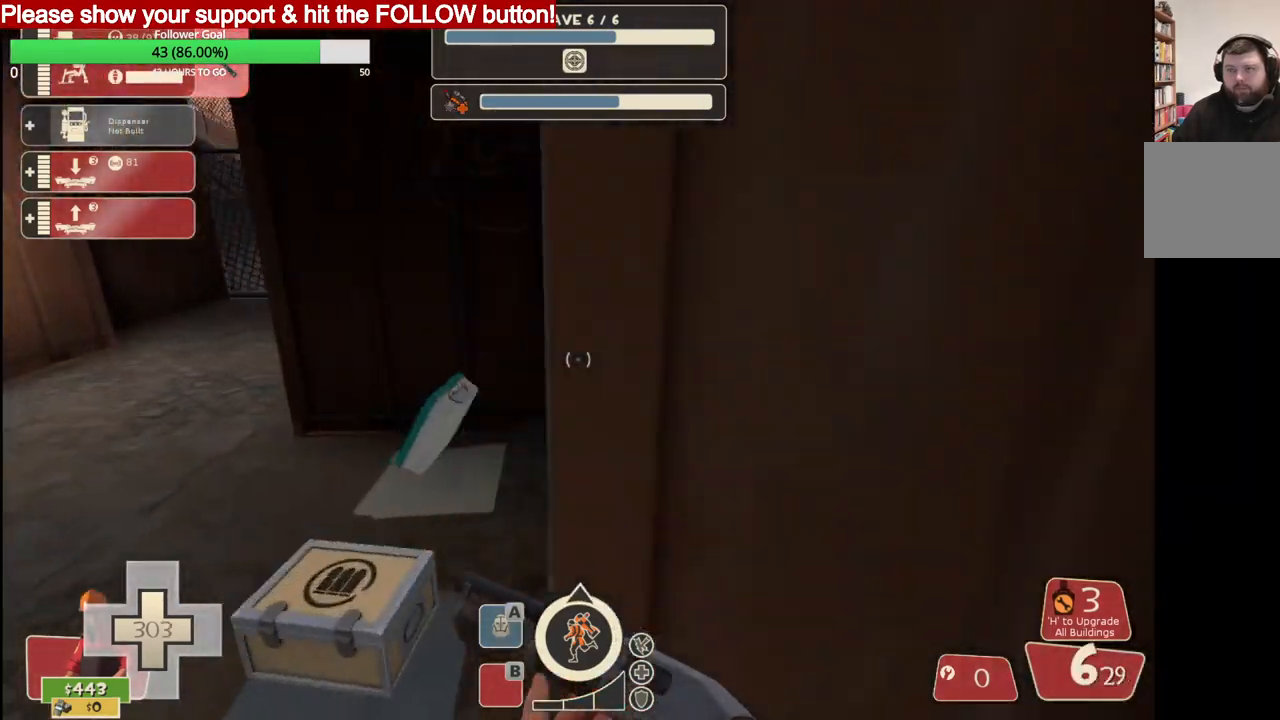
{"buttons": [], "left_stick": "up", "right_stick": "right", "events": []}
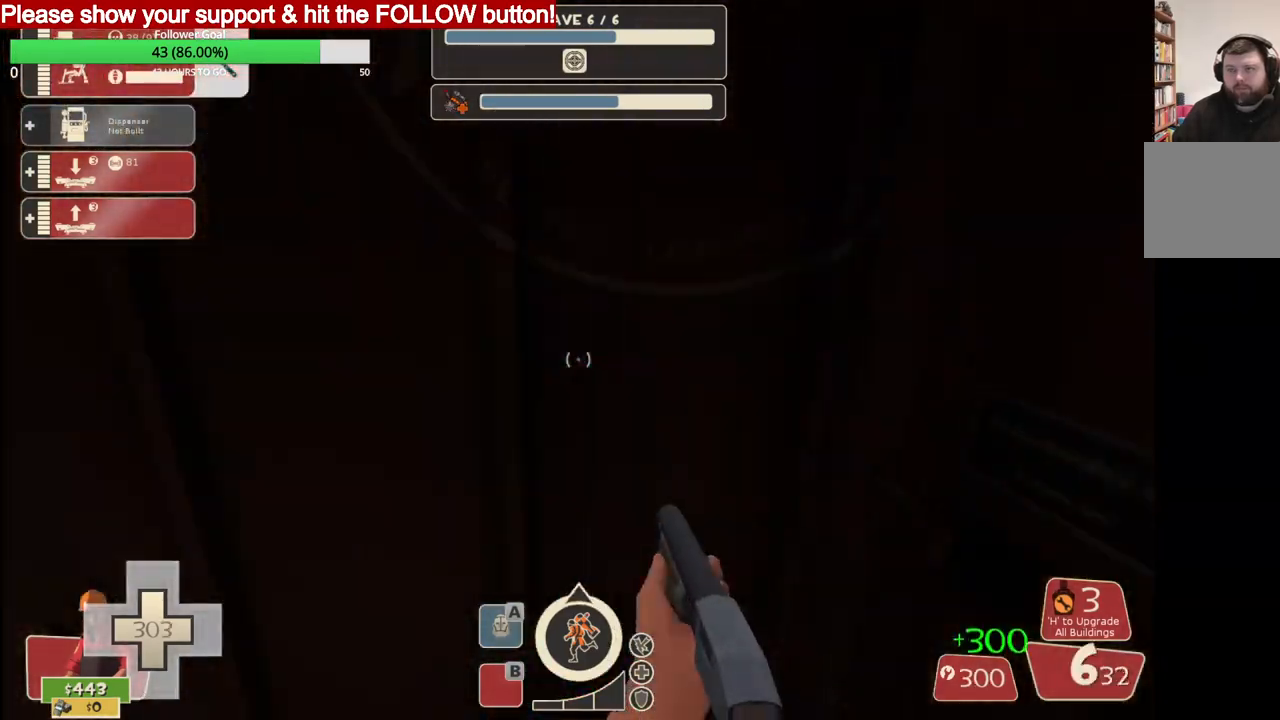
{"buttons": [], "left_stick": "up-right", "right_stick": "right", "events": [[33, "DPAD_LEFT", "down"], [100, "DPAD_LEFT", "up"], [233, "left_stick", "up-right"], [350, "R2", "down"], [500, "R2", "up"]]}
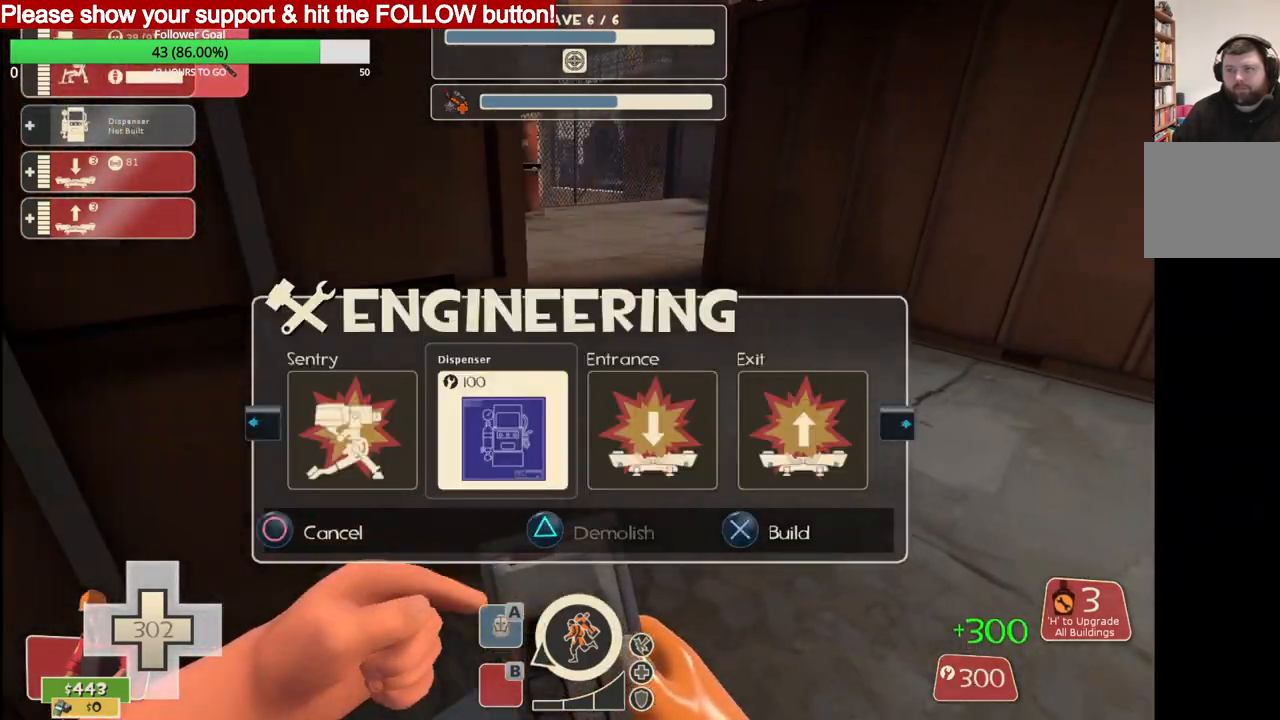
{"buttons": [], "left_stick": "up-right", "right_stick": "center", "events": [[117, "right_stick", "center"]]}
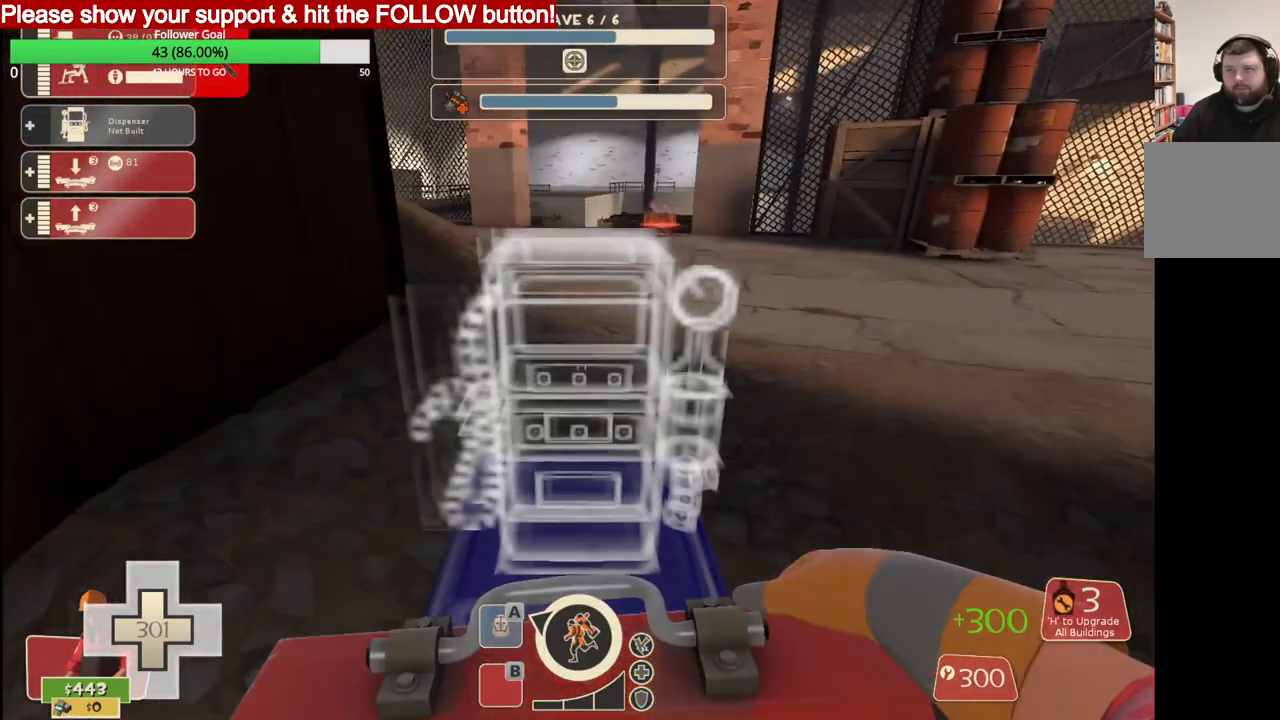
{"buttons": [], "left_stick": "up-right", "right_stick": "center", "events": []}
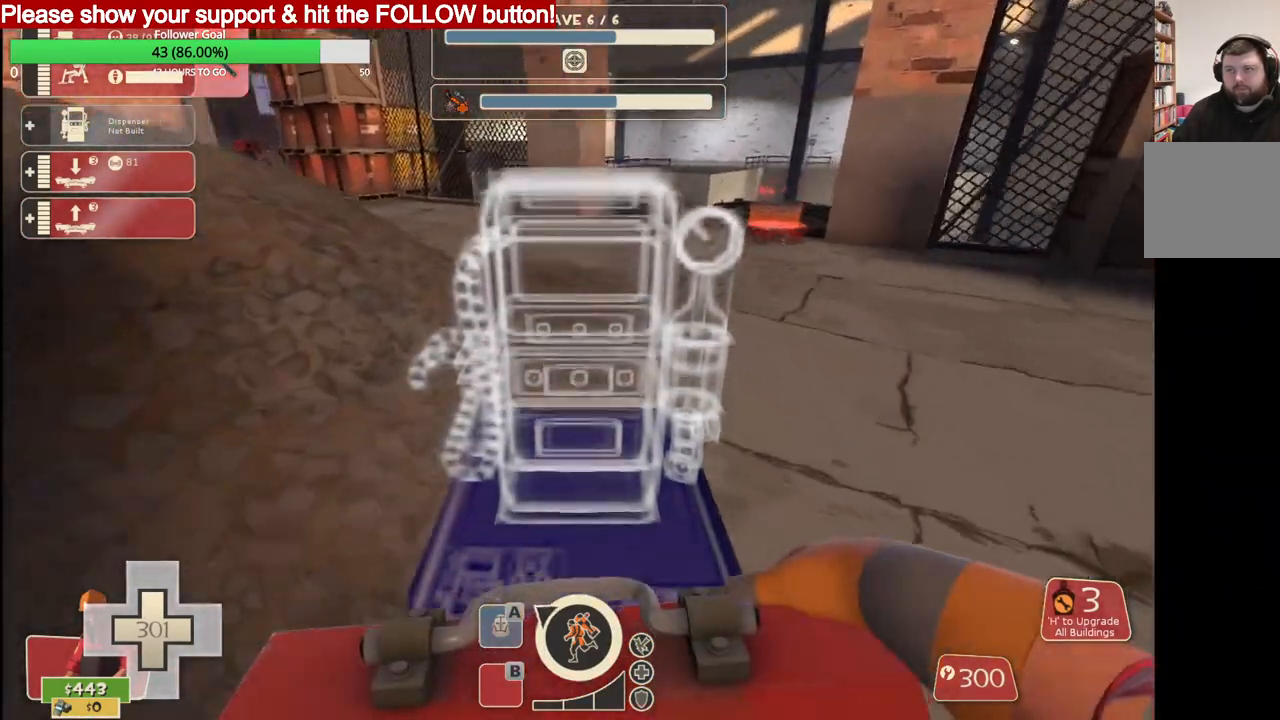
{"buttons": [], "left_stick": "up-right", "right_stick": "center", "events": []}